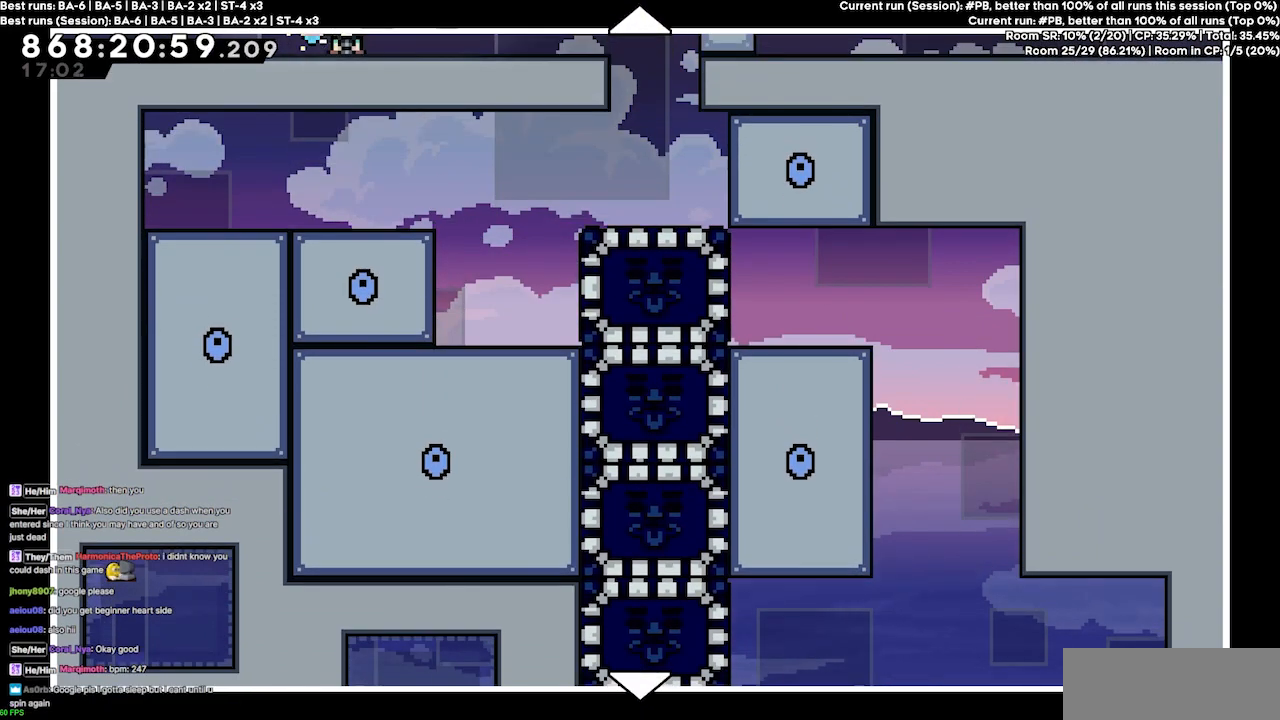
Gameplay with keyboard; each line is a JSON object with the keys held at the frame after it. "events" lists presses ("down") and releases ("up") of "dash", "demo", "demo2", "down", "grab", "jump", "jump2", "jump3", "jump4", "jump5", "left", "right" and "up" between this image and that frame as [ms after this image, input, new state], when the widget could be followed in between. No other keys are recorded. Mouse input is not recorded. Key names are as the overlay labels them; some are game actions (e.g. jump) rather than physical keys.
{"keys": [], "events": [[100, "up", "down"], [367, "up", "up"]]}
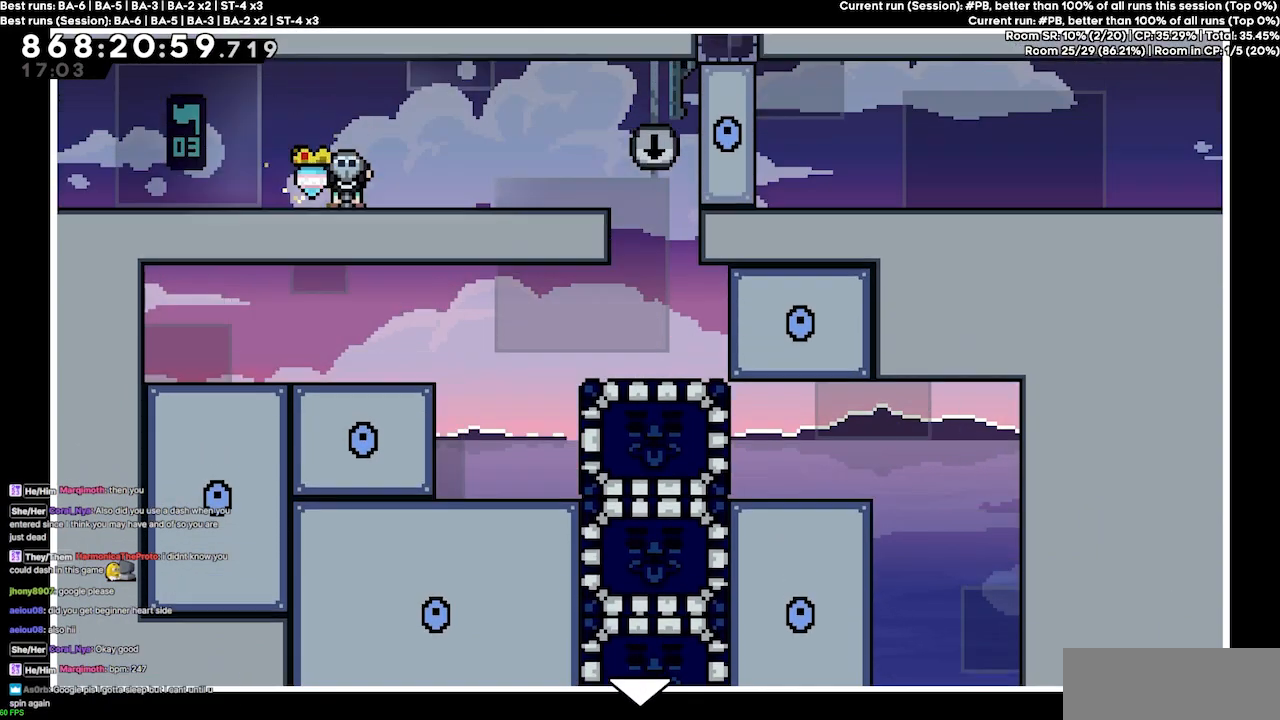
{"keys": [], "events": [[100, "down", "down"], [433, "down", "up"]]}
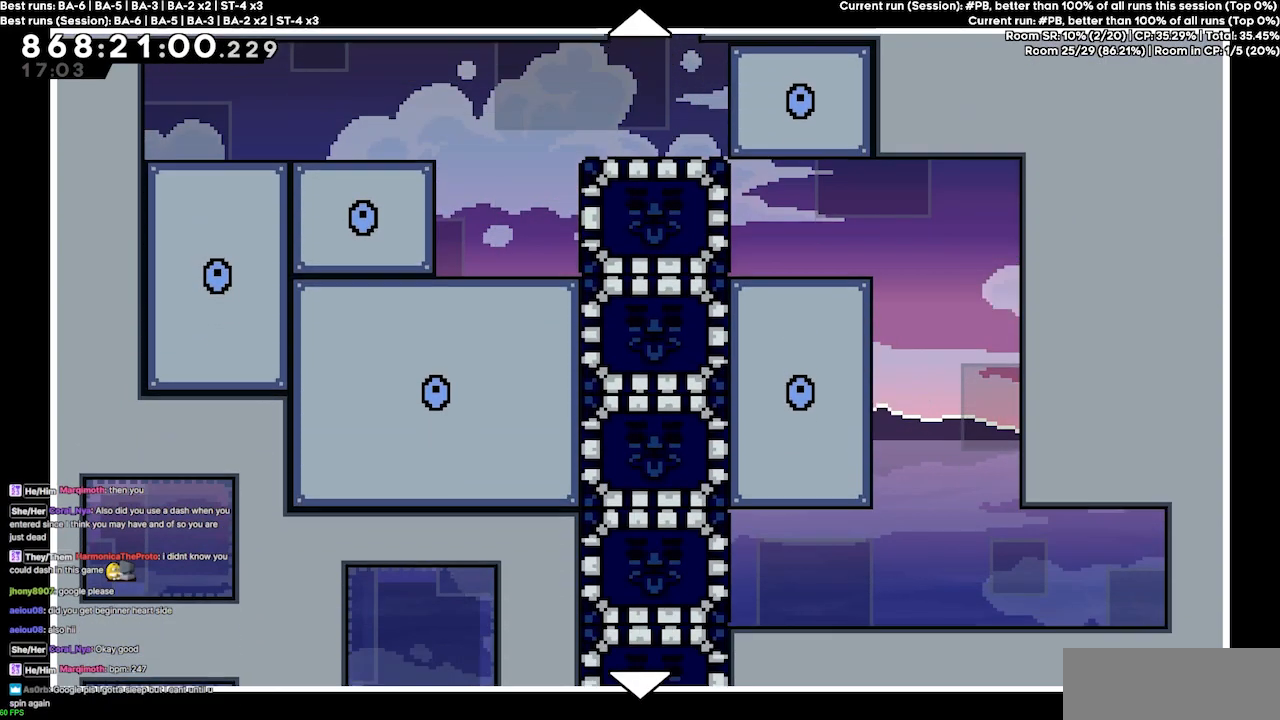
{"keys": [], "events": [[267, "up", "down"], [300, "down", "down"], [433, "down", "up"], [433, "up", "up"]]}
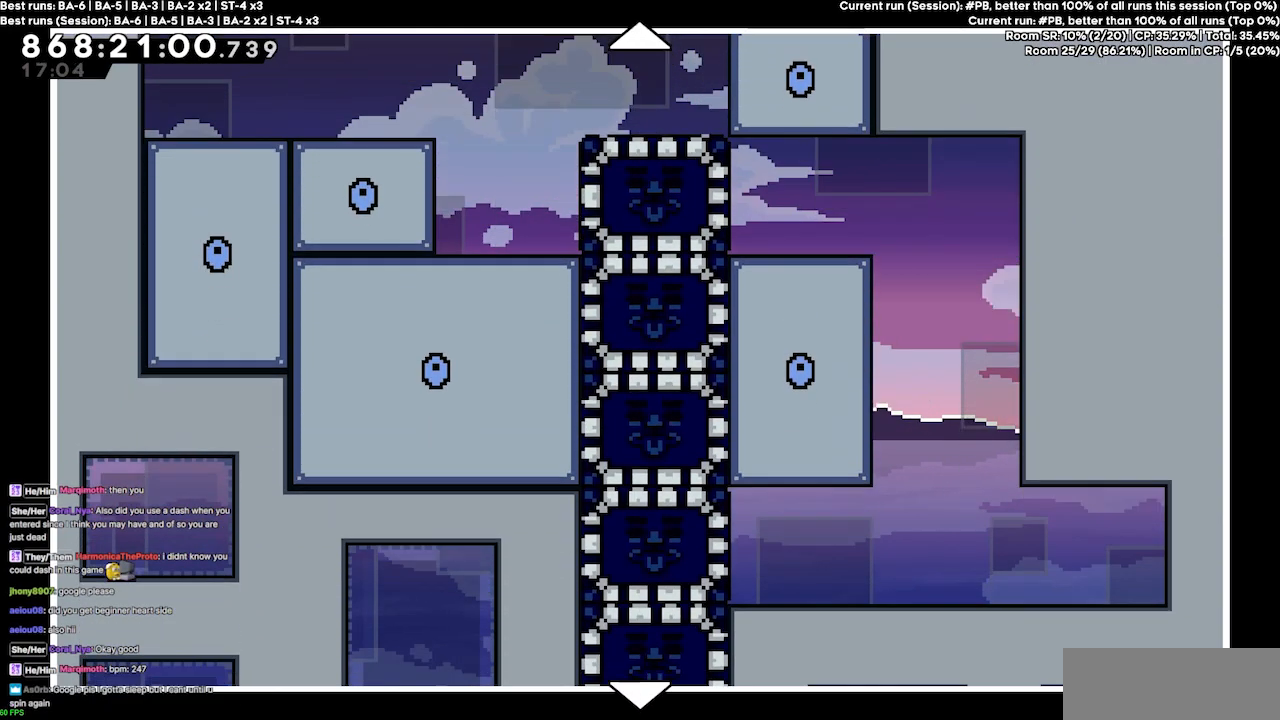
{"keys": [], "events": [[133, "up", "down"], [333, "up", "up"], [433, "down", "down"], [500, "down", "up"]]}
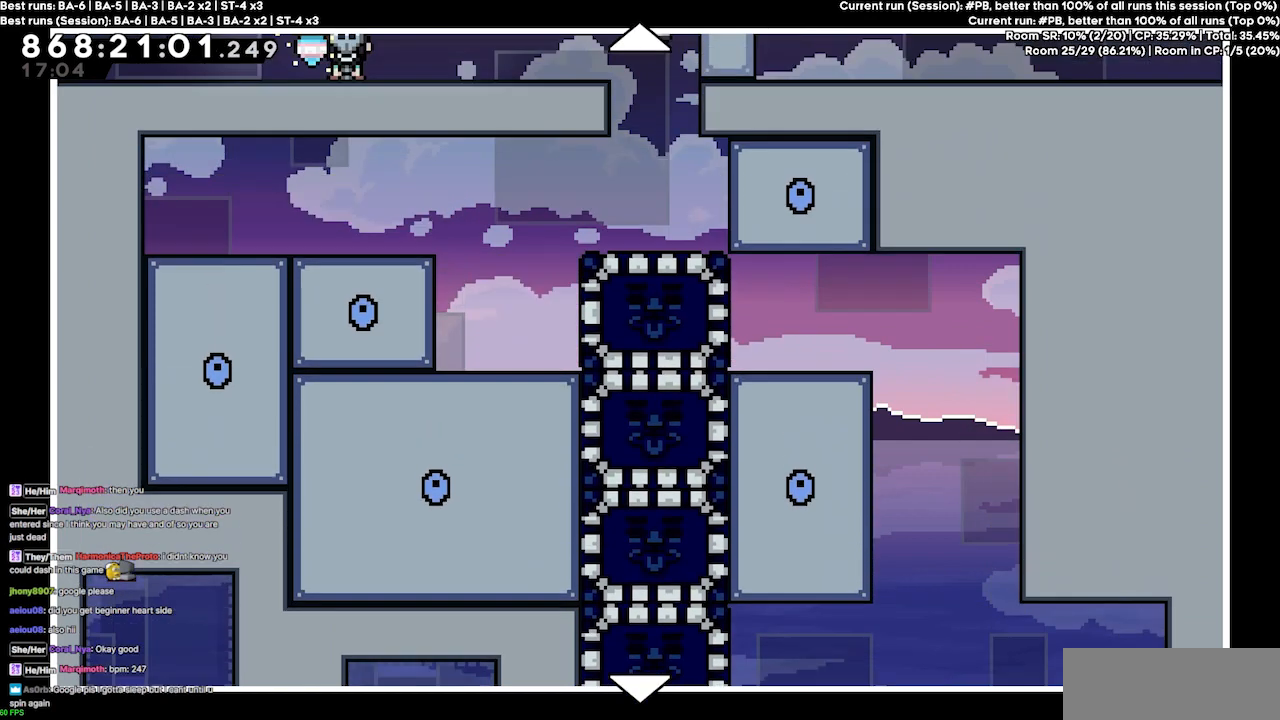
{"keys": [], "events": [[167, "down", "down"], [233, "down", "up"], [400, "down", "down"], [467, "down", "up"]]}
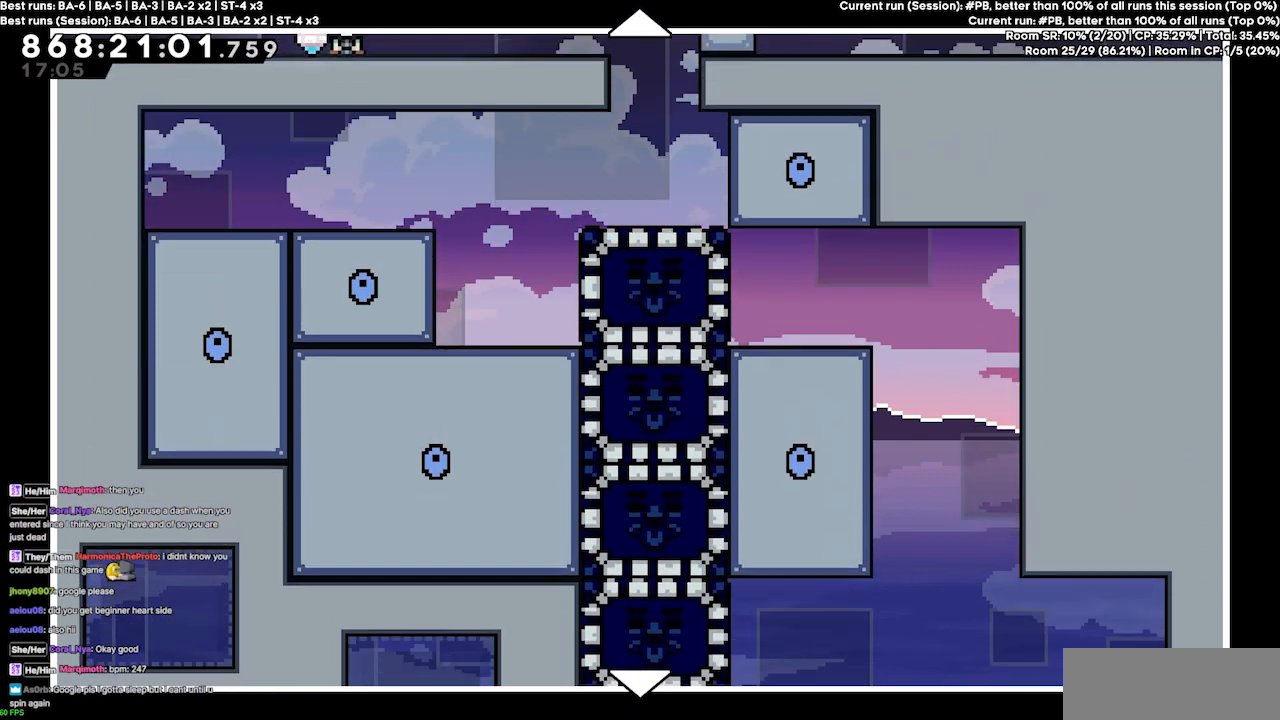
{"keys": [], "events": [[133, "down", "down"], [167, "down", "up"]]}
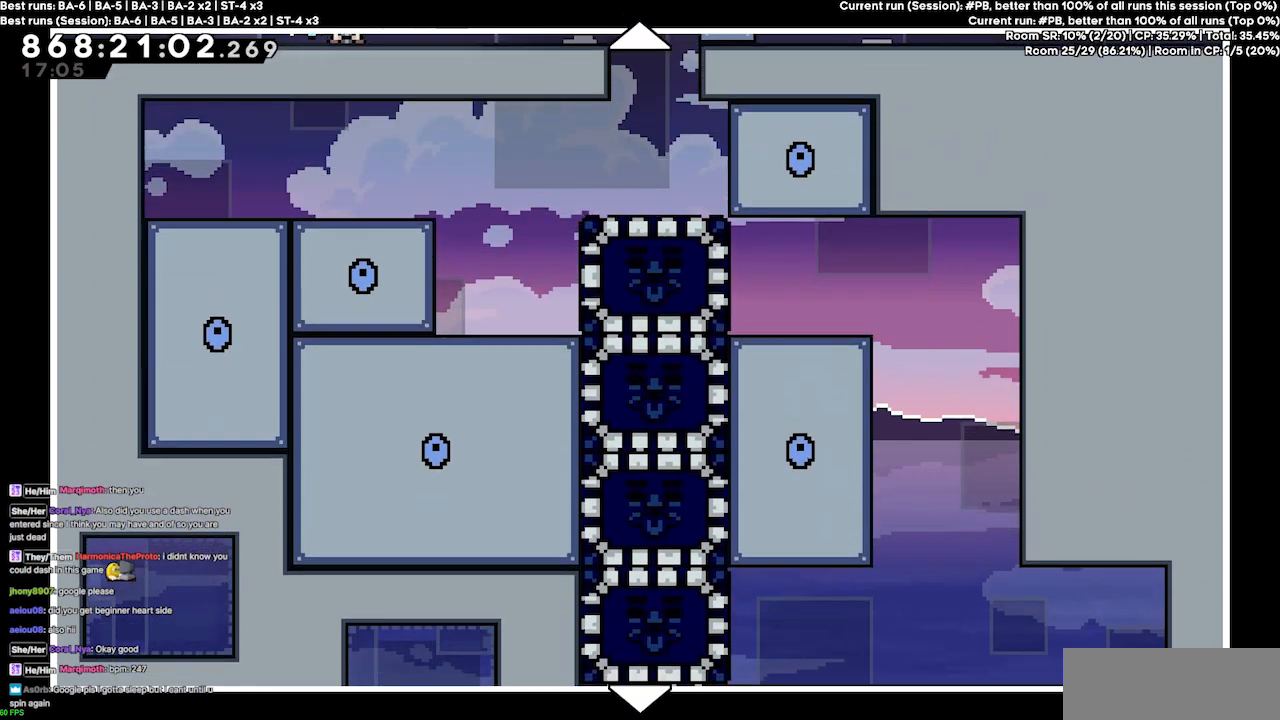
{"keys": ["down"], "events": [[200, "down", "down"], [333, "down", "up"], [500, "down", "down"]]}
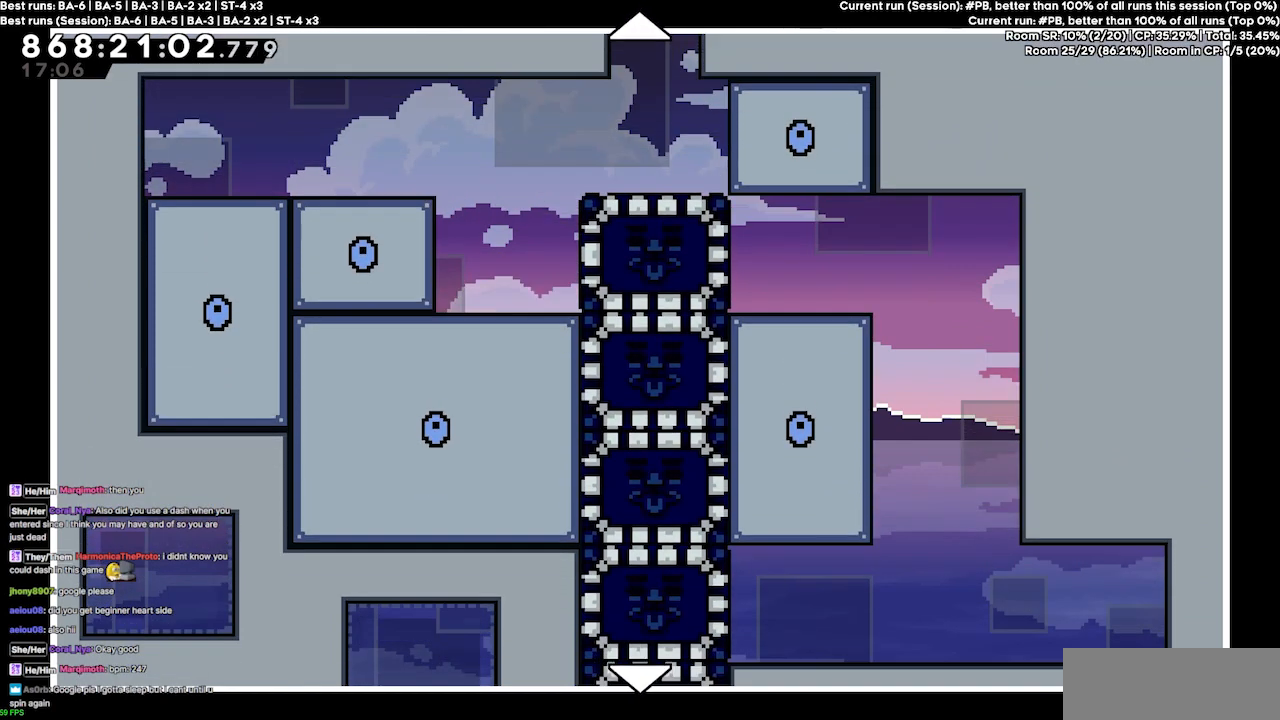
{"keys": [], "events": [[100, "down", "up"], [233, "down", "down"], [300, "down", "up"], [433, "down", "down"], [467, "down", "up"]]}
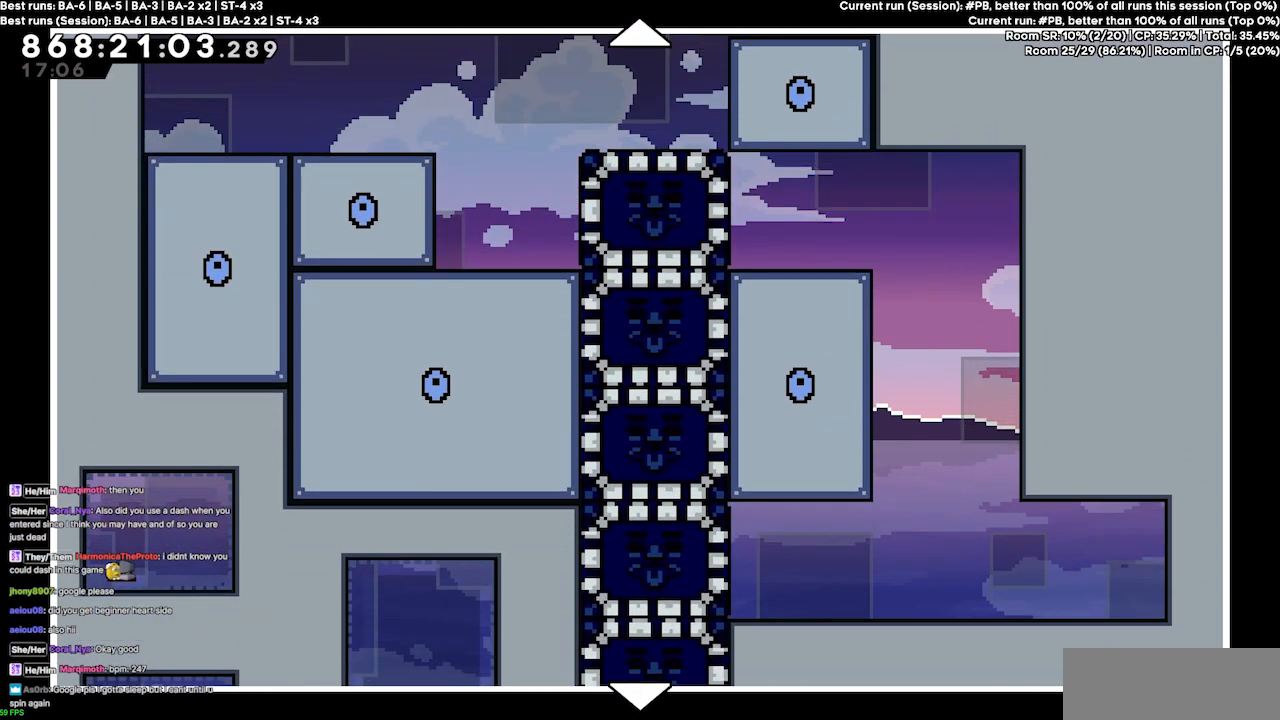
{"keys": ["down"], "events": [[133, "down", "down"], [167, "down", "up"], [267, "down", "down"], [367, "down", "up"], [433, "down", "down"]]}
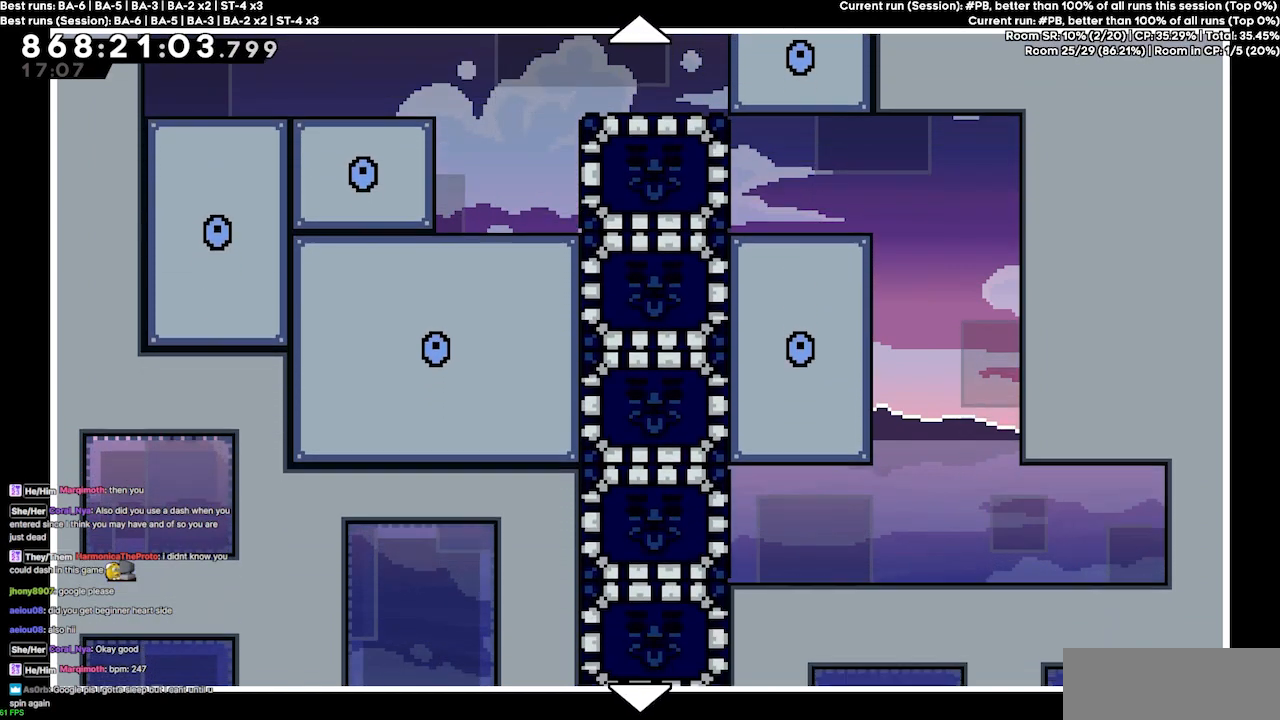
{"keys": [], "events": [[33, "down", "up"]]}
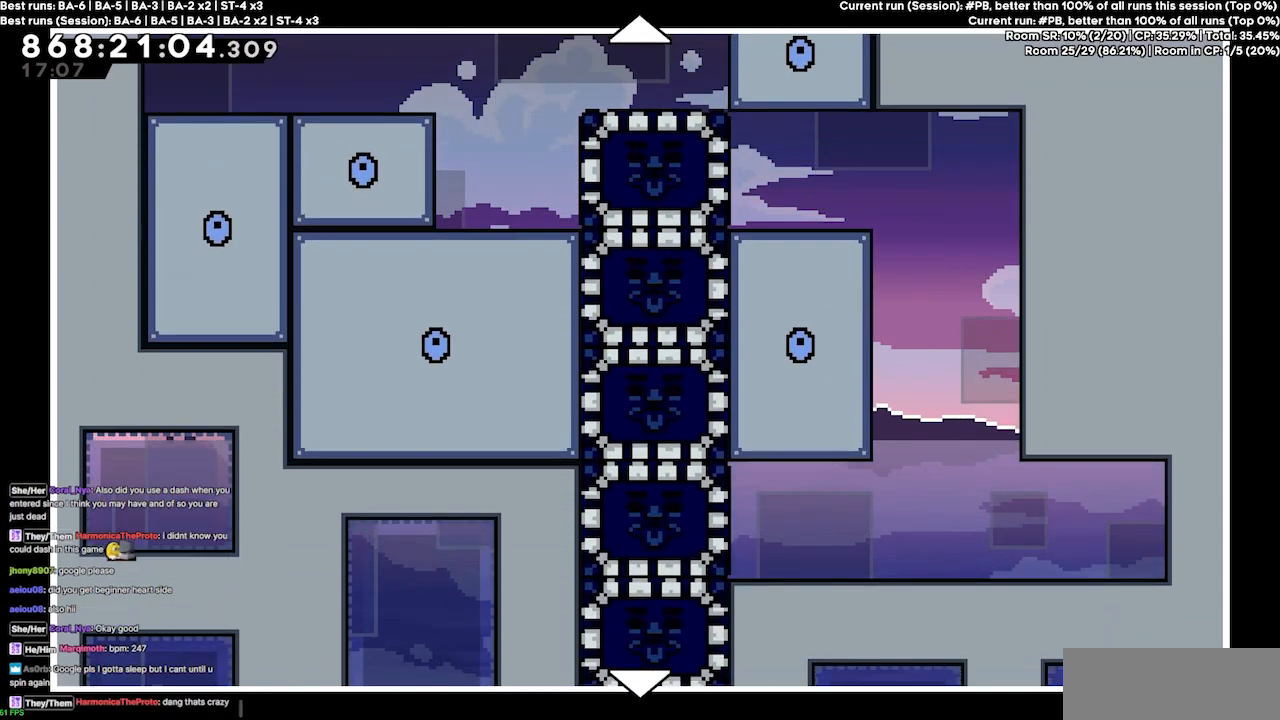
{"keys": [], "events": []}
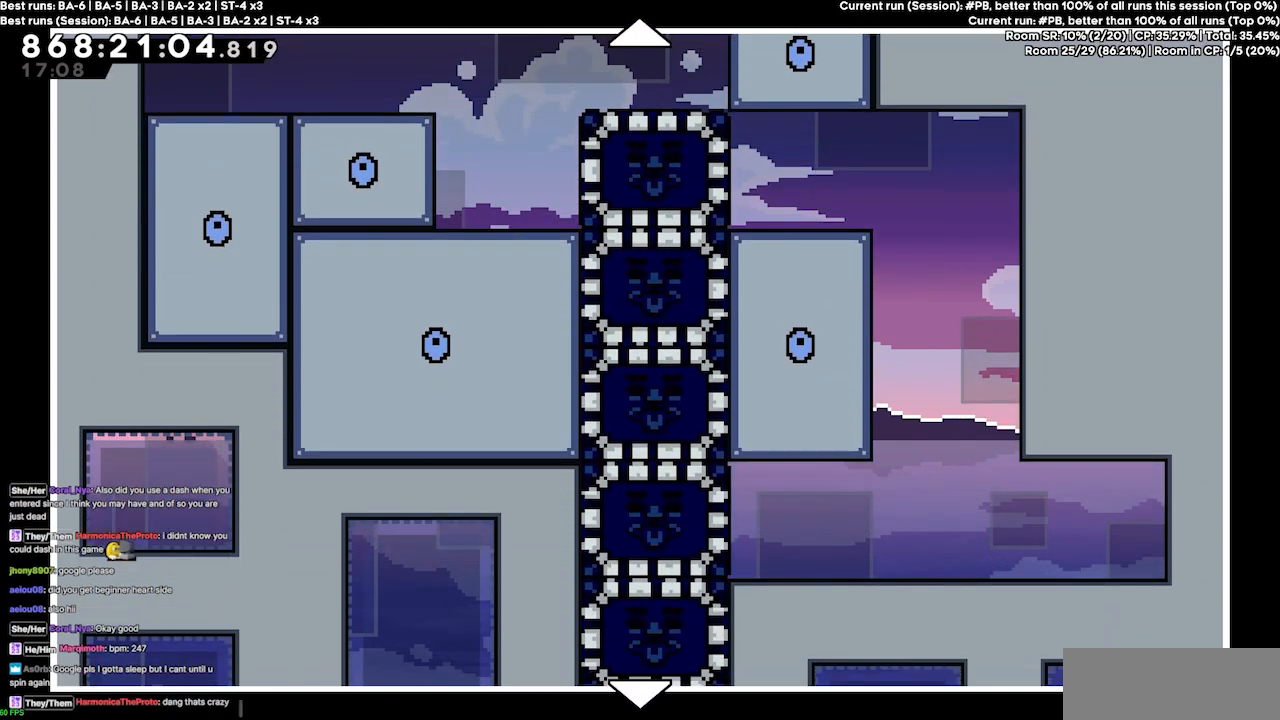
{"keys": [], "events": []}
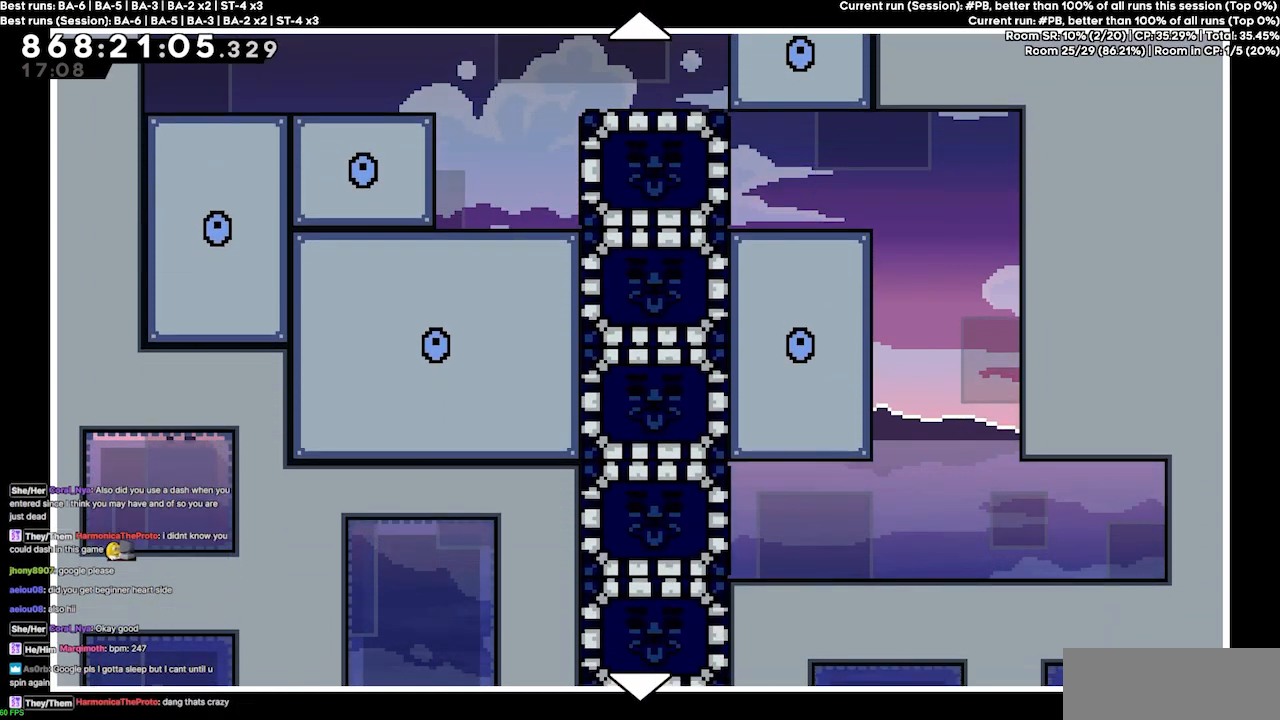
{"keys": [], "events": []}
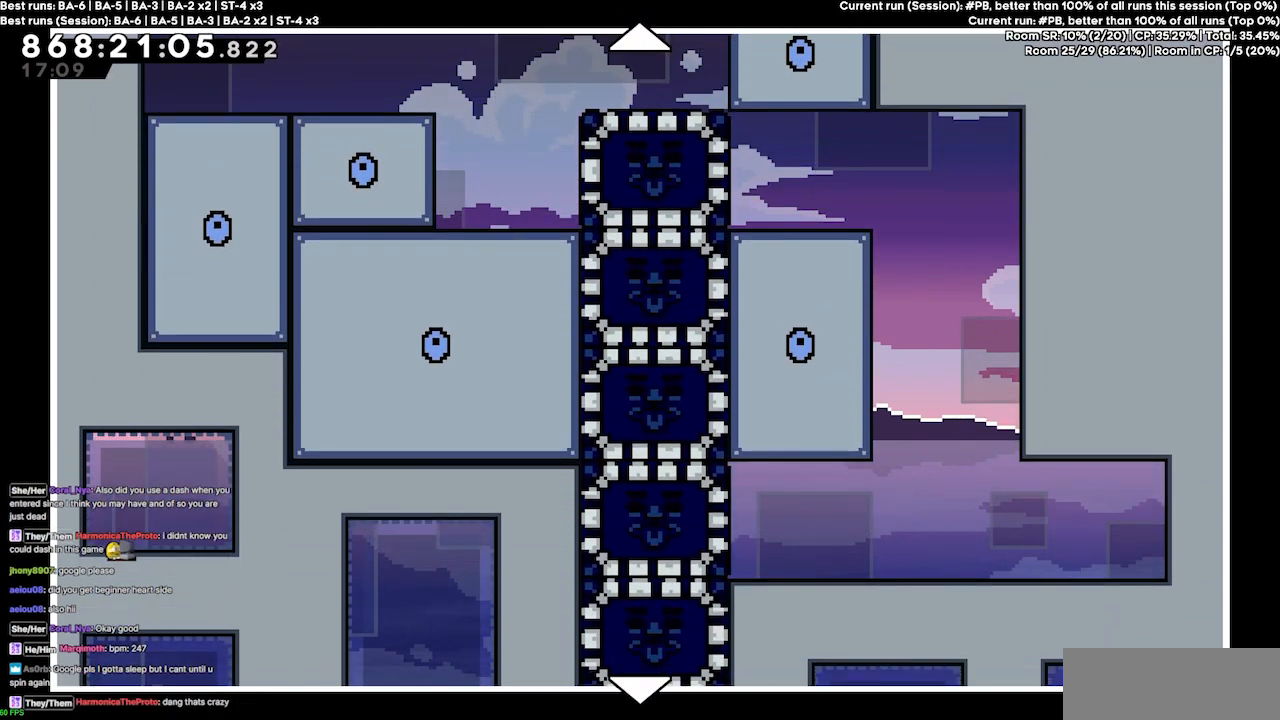
{"keys": [], "events": []}
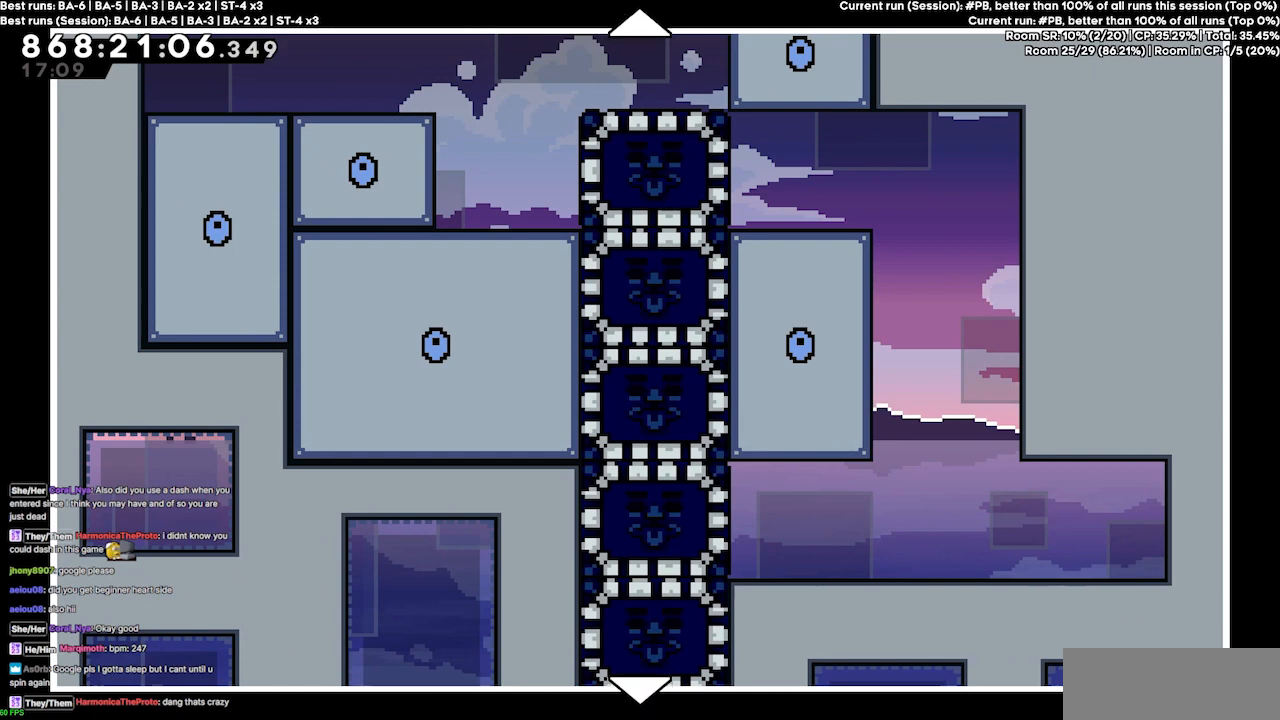
{"keys": [], "events": []}
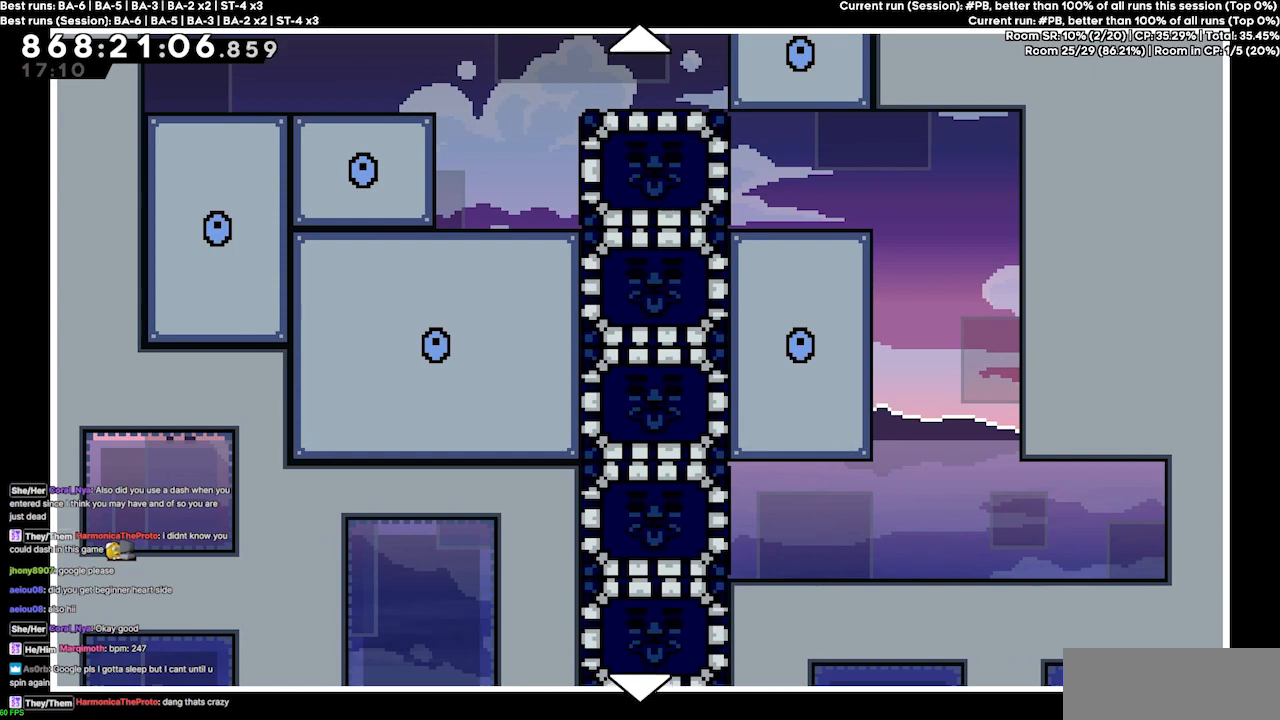
{"keys": [], "events": []}
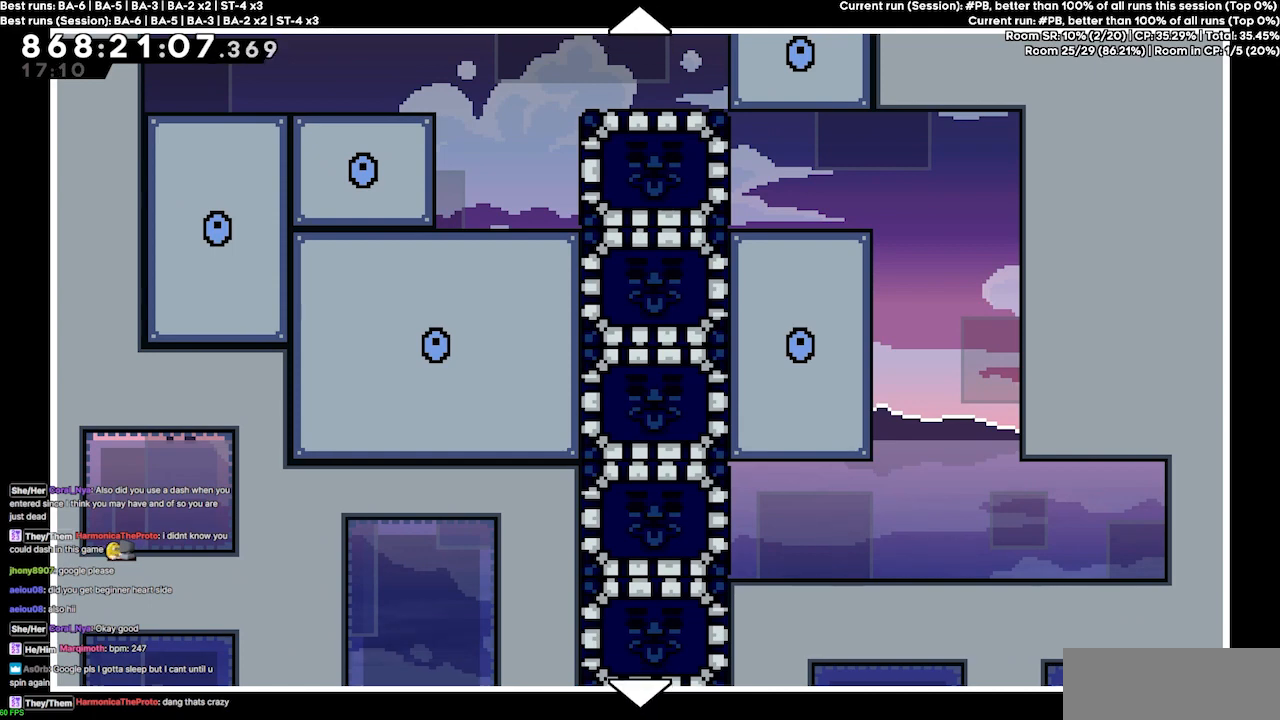
{"keys": [], "events": [[400, "down", "down"], [467, "down", "up"]]}
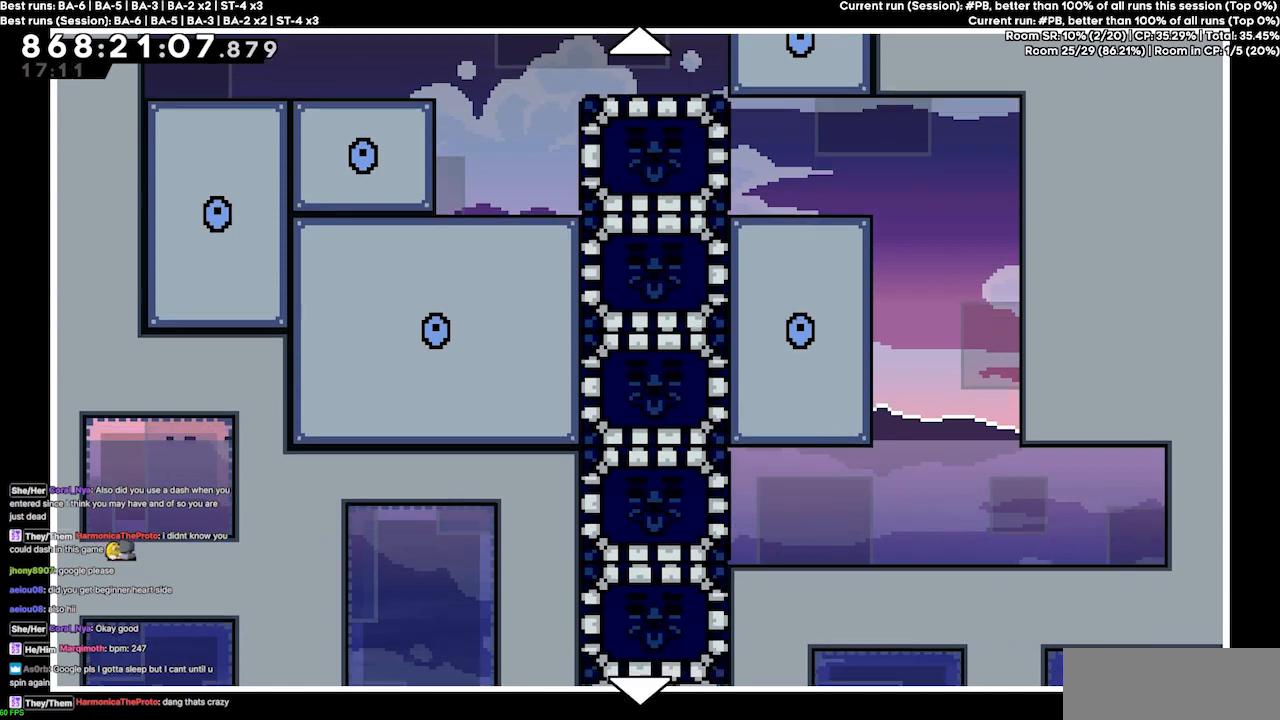
{"keys": [], "events": [[67, "down", "down"], [133, "down", "up"], [300, "down", "down"], [367, "down", "up"]]}